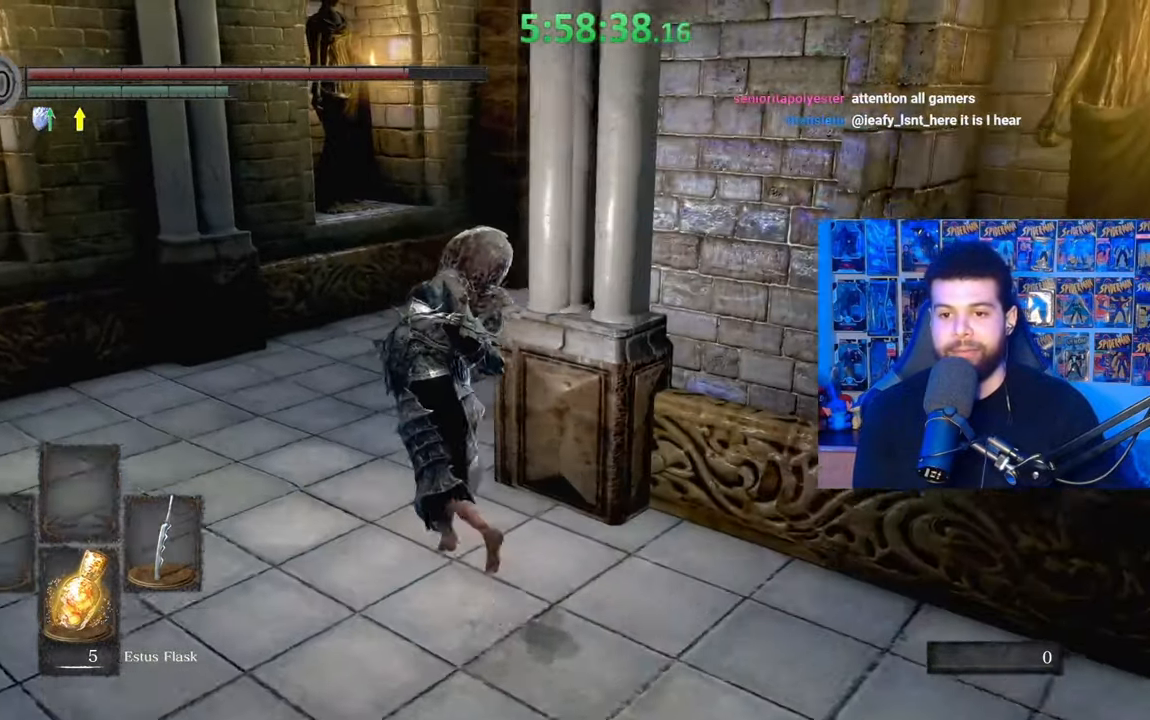
Gameplay with a controller (Xbox layout); each line is a JSON object with the inputs held at the frame after it. "events" lists button and stick changes between this image and that frame as [ms after this image, input, new state], when the widget could be followed in between. Not read: START.
{"buttons": ["B"], "left_stick": "up-left", "right_stick": "right", "events": []}
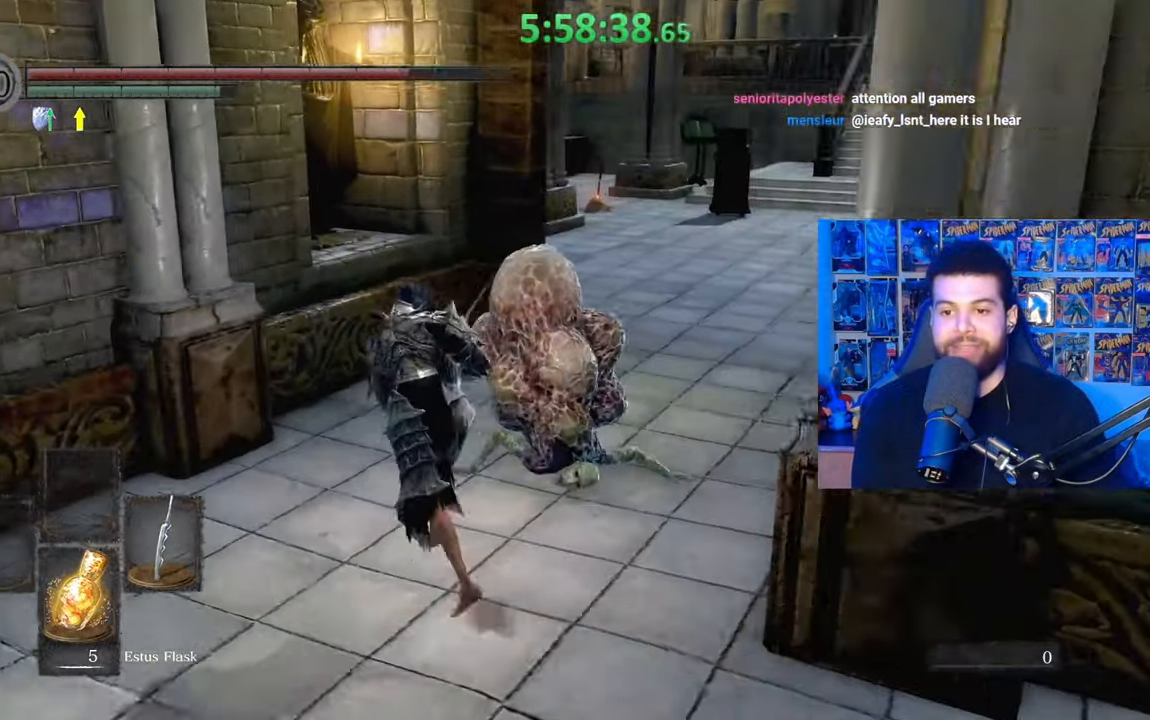
{"buttons": [], "left_stick": "up", "right_stick": "down", "events": [[17, "left_stick", "up"], [233, "right_stick", "center"], [283, "B", "up"], [417, "right_stick", "down"]]}
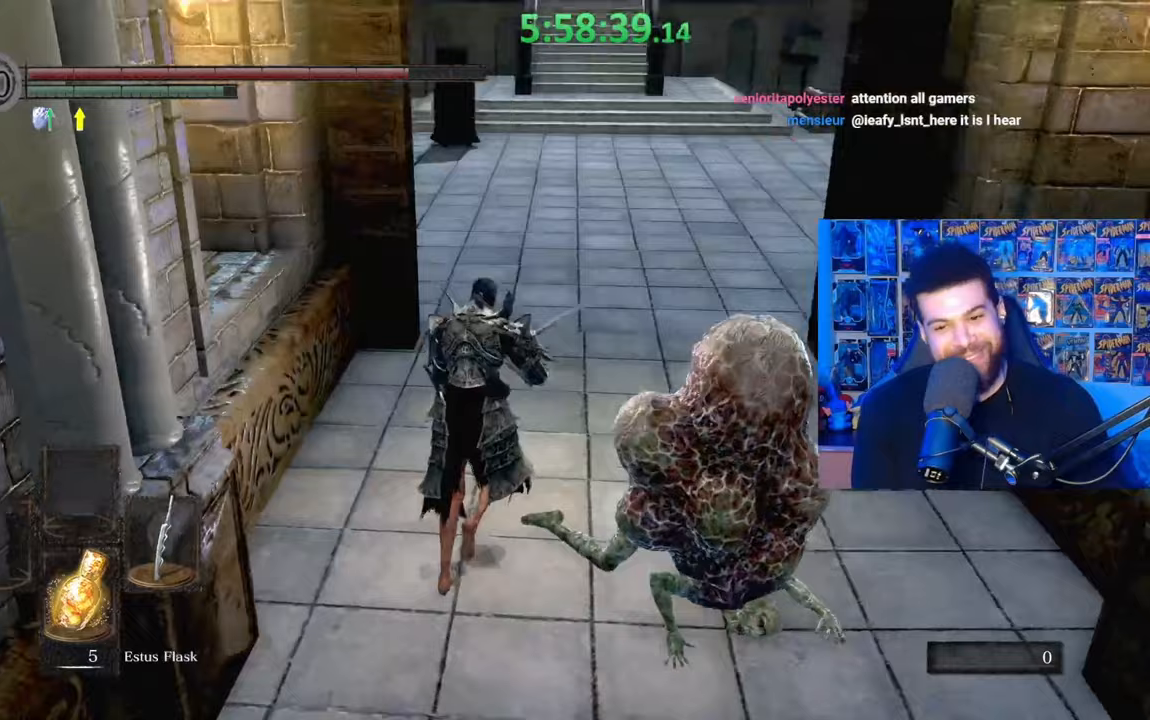
{"buttons": [], "left_stick": "up", "right_stick": "center", "events": [[17, "right_stick", "center"], [83, "B", "down"], [183, "B", "up"], [267, "right_stick", "down-left"], [333, "right_stick", "center"]]}
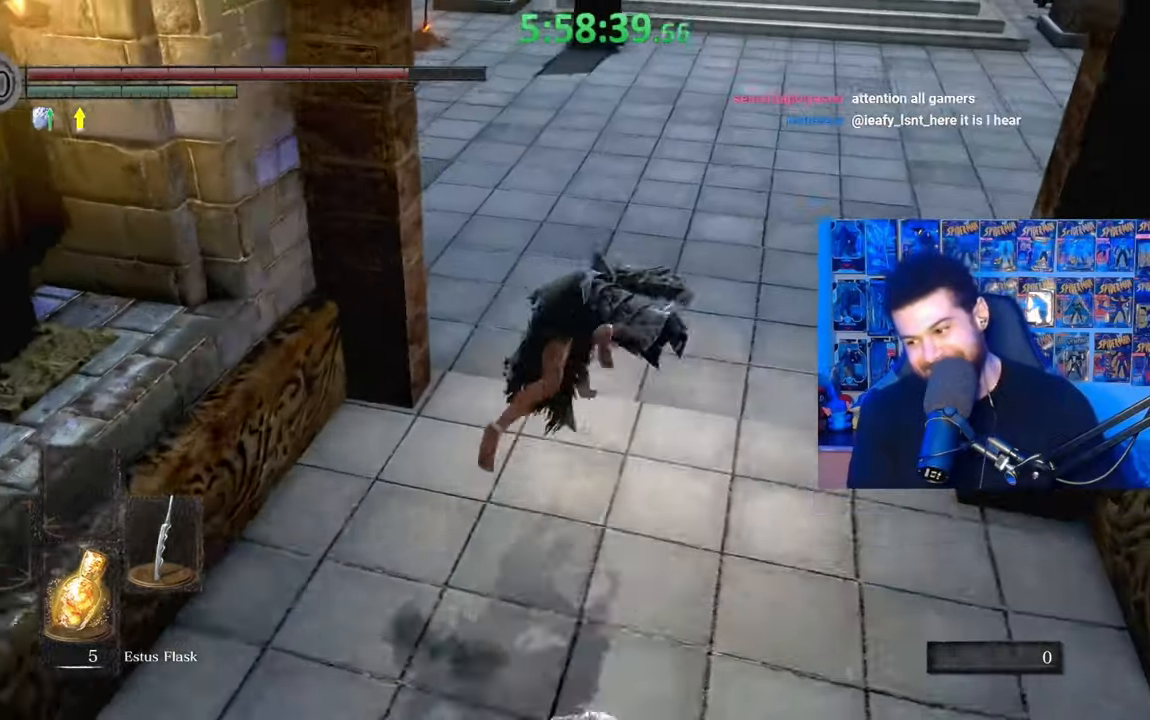
{"buttons": ["B"], "left_stick": "up", "right_stick": "center", "events": [[17, "B", "down"], [317, "right_stick", "up"], [383, "right_stick", "center"]]}
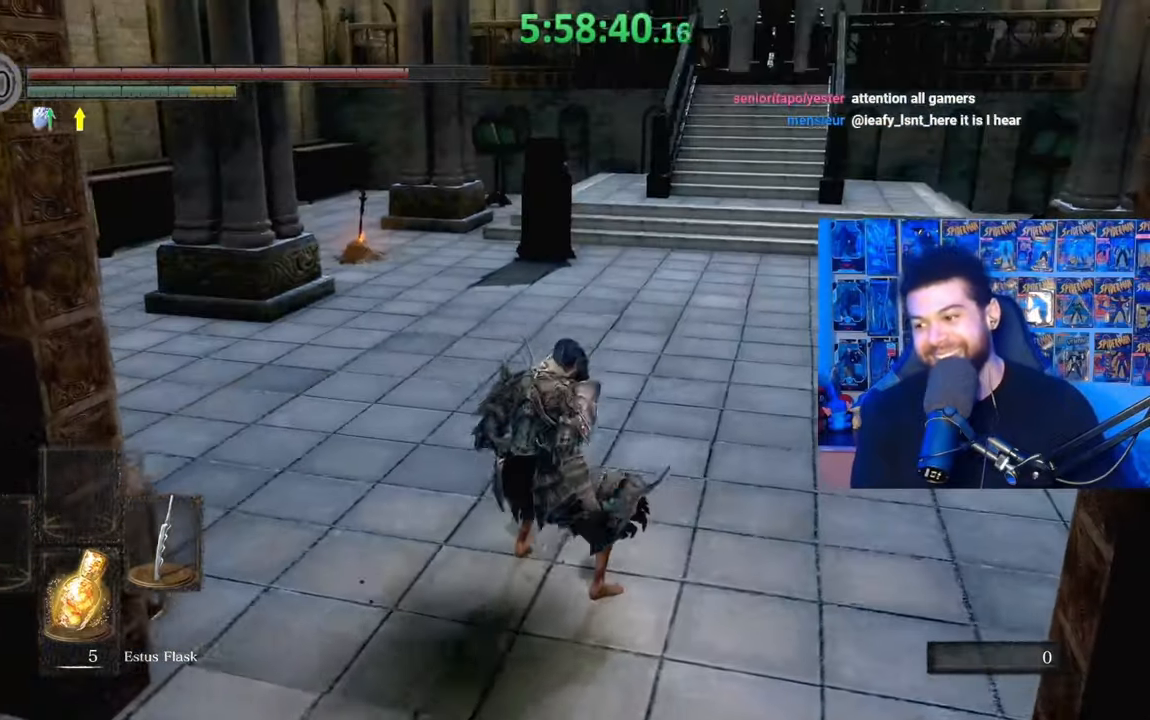
{"buttons": ["B"], "left_stick": "up", "right_stick": "center", "events": [[33, "right_stick", "down"], [167, "right_stick", "center"], [367, "right_stick", "up"], [433, "right_stick", "center"]]}
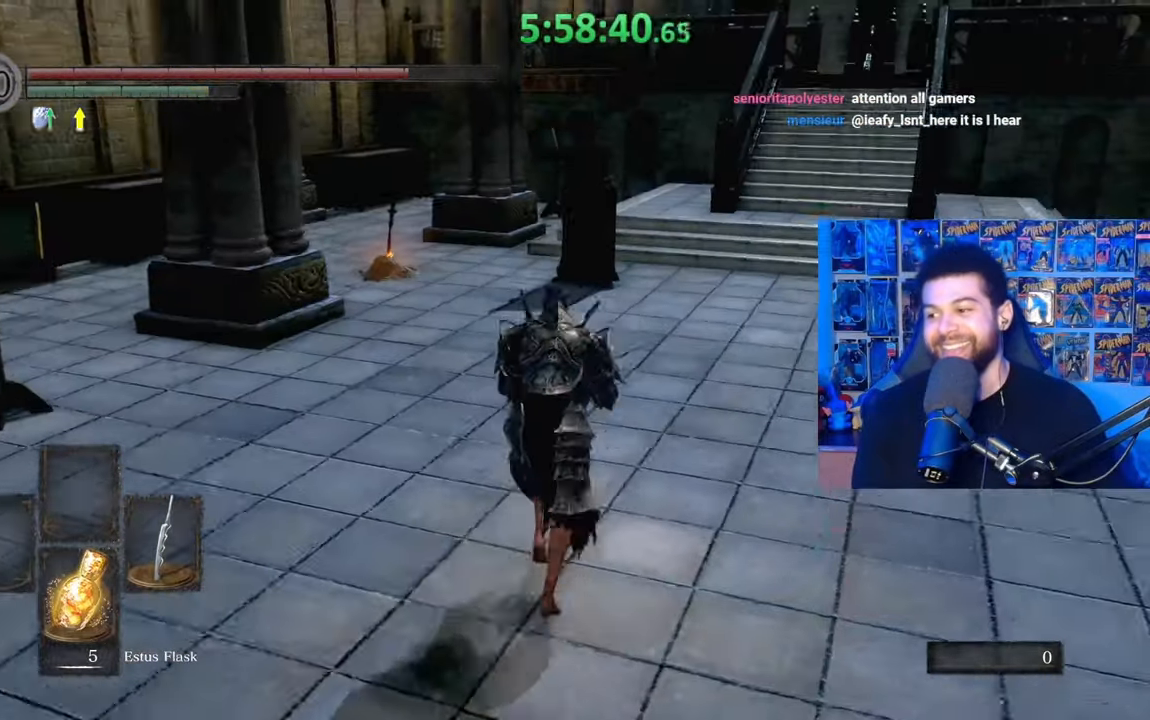
{"buttons": ["B"], "left_stick": "up", "right_stick": "left", "events": [[117, "right_stick", "down"], [233, "right_stick", "center"], [467, "right_stick", "left"]]}
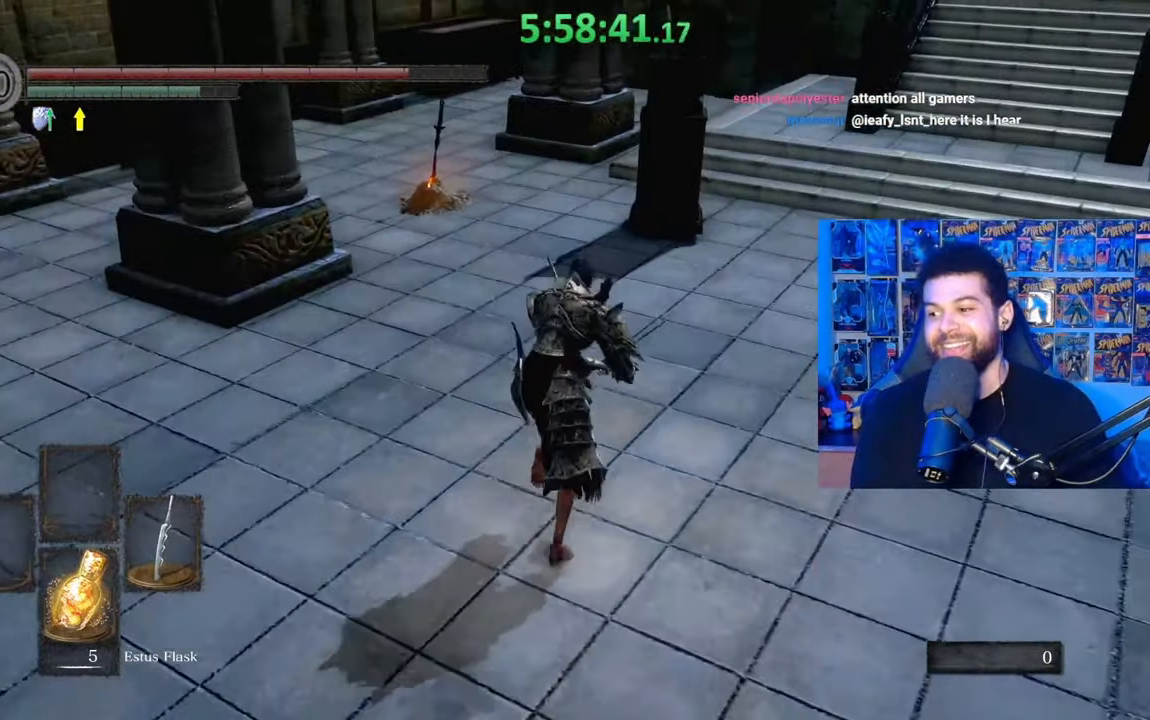
{"buttons": ["B"], "left_stick": "up-right", "right_stick": "center", "events": [[67, "right_stick", "center"], [183, "left_stick", "up-right"], [183, "right_stick", "left"], [283, "right_stick", "center"], [367, "right_stick", "left"], [483, "right_stick", "center"]]}
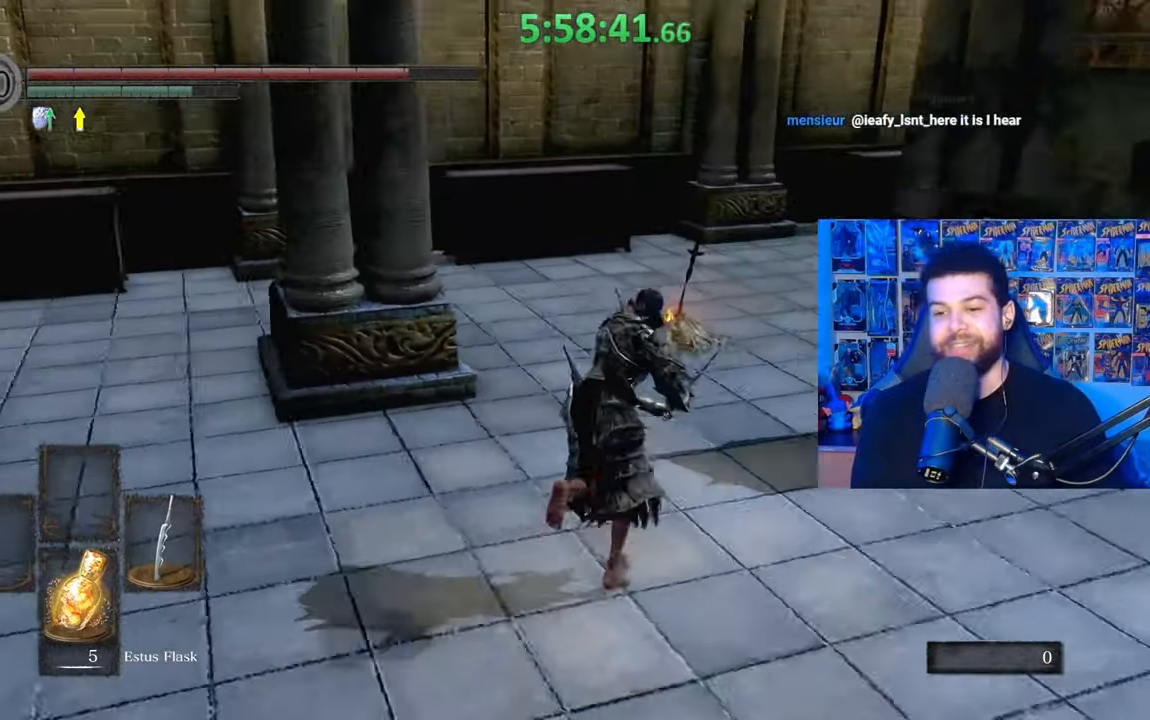
{"buttons": ["B"], "left_stick": "up-right", "right_stick": "center", "events": [[83, "right_stick", "left"], [167, "right_stick", "center"]]}
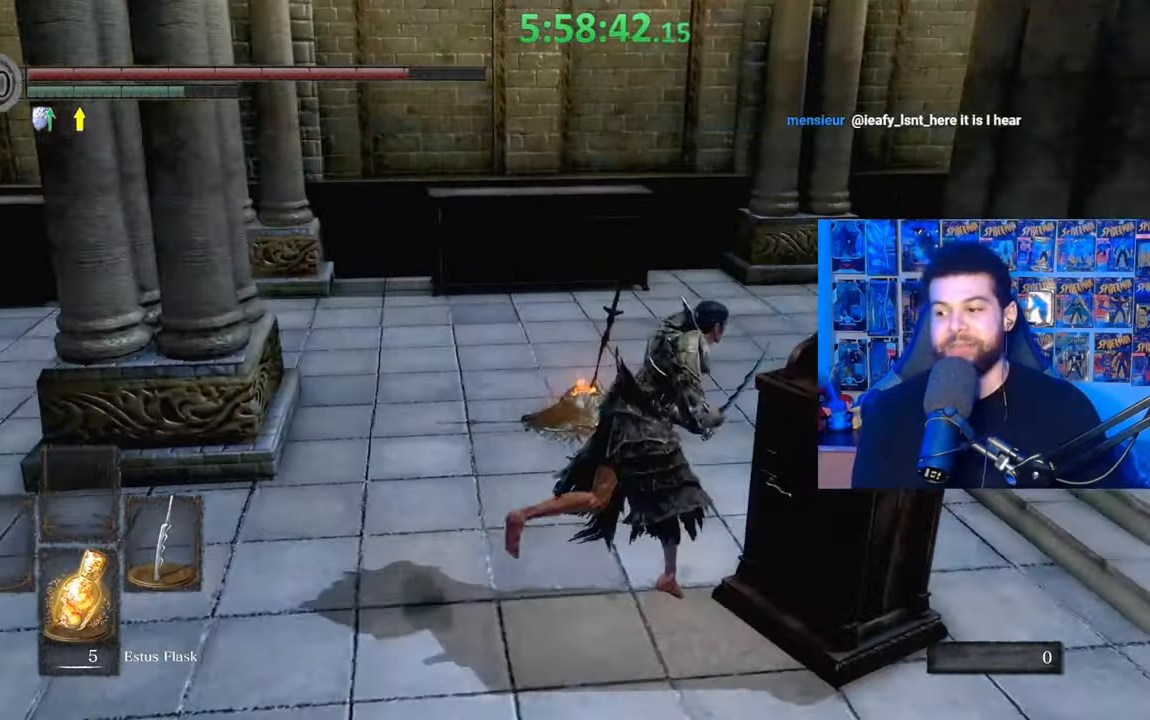
{"buttons": ["A", "B"], "left_stick": "left", "right_stick": "center", "events": [[17, "left_stick", "up"], [33, "A", "down"], [117, "A", "up"], [117, "left_stick", "up-left"], [183, "A", "down"], [267, "A", "up"], [267, "left_stick", "center"], [333, "A", "down"], [433, "A", "up"], [433, "left_stick", "left"], [483, "A", "down"]]}
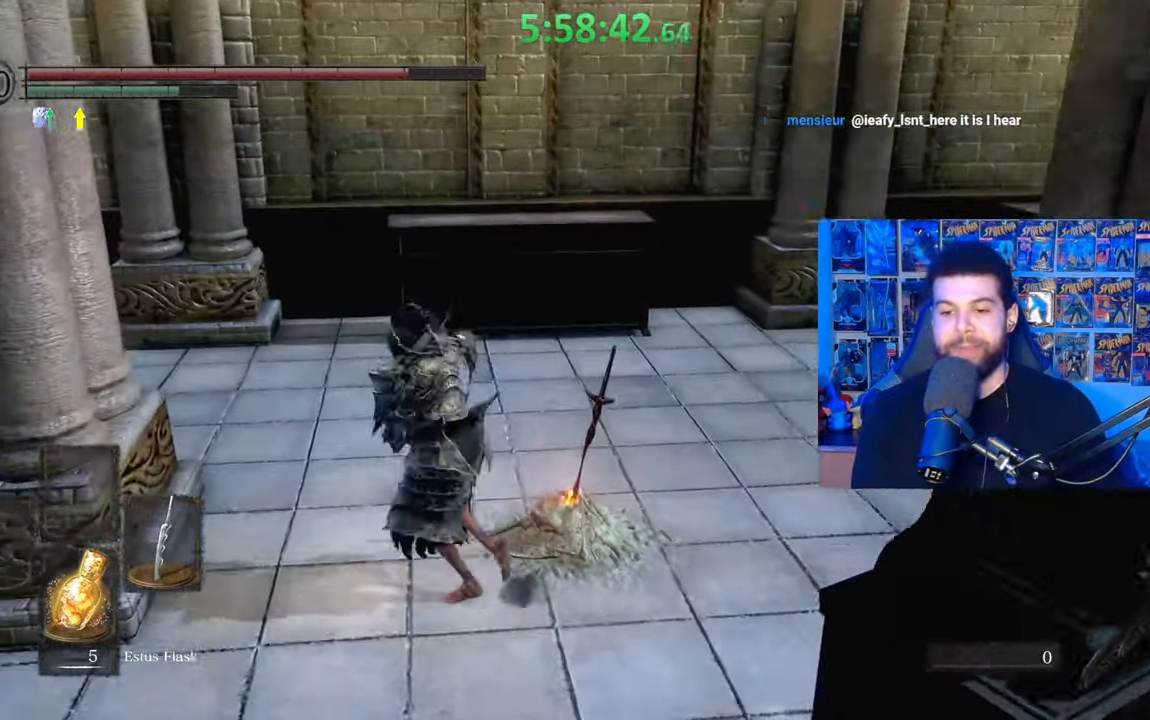
{"buttons": [], "left_stick": "right", "right_stick": "left", "events": [[33, "left_stick", "center"], [67, "A", "up"], [100, "left_stick", "right"], [133, "A", "down"], [233, "A", "up"], [283, "B", "up"], [383, "right_stick", "left"]]}
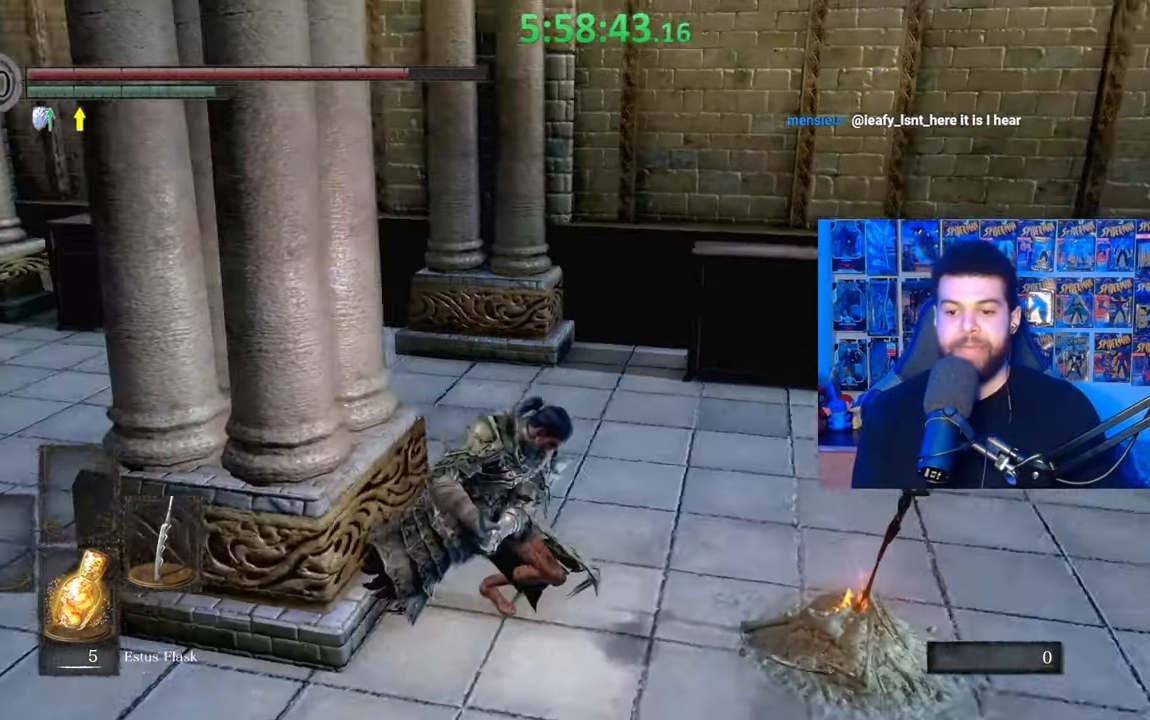
{"buttons": [], "left_stick": "down", "right_stick": "center", "events": [[117, "left_stick", "down-right"], [217, "right_stick", "down-left"], [283, "left_stick", "down"], [383, "right_stick", "center"]]}
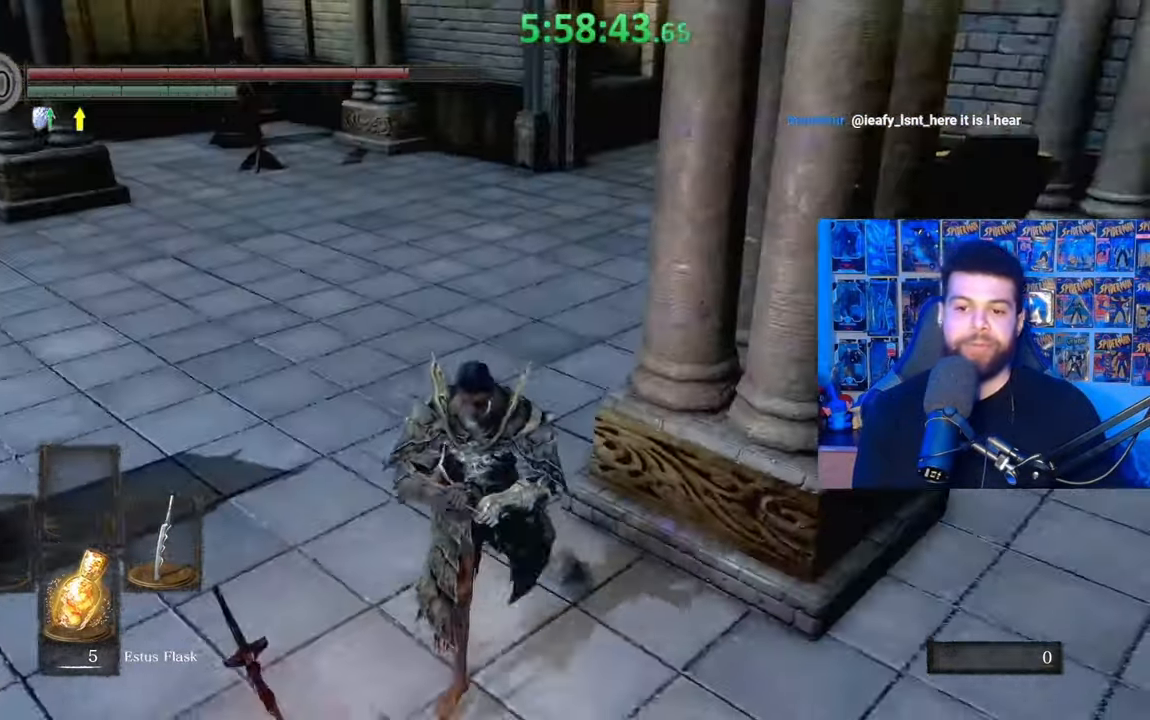
{"buttons": [], "left_stick": "left", "right_stick": "center", "events": [[17, "A", "down"], [83, "A", "up"], [183, "A", "down"], [183, "left_stick", "down-left"], [267, "A", "up"], [383, "left_stick", "left"]]}
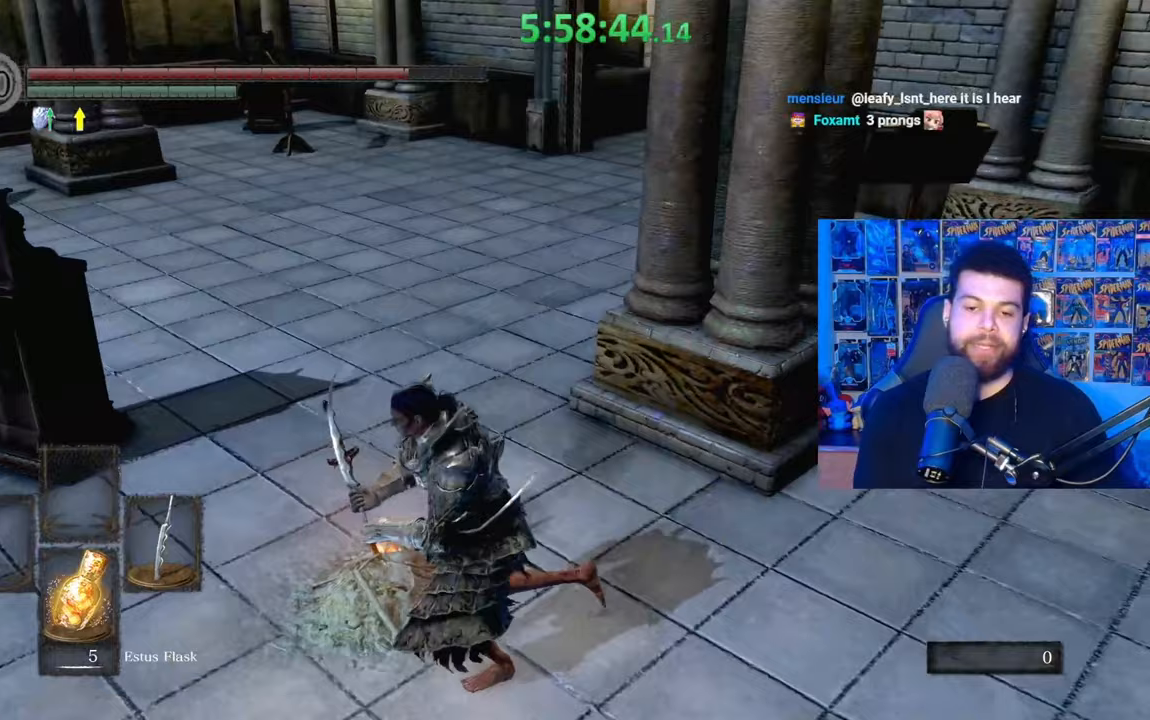
{"buttons": [], "left_stick": "up-left", "right_stick": "center", "events": [[133, "right_stick", "left"], [183, "left_stick", "up-left"], [417, "right_stick", "center"]]}
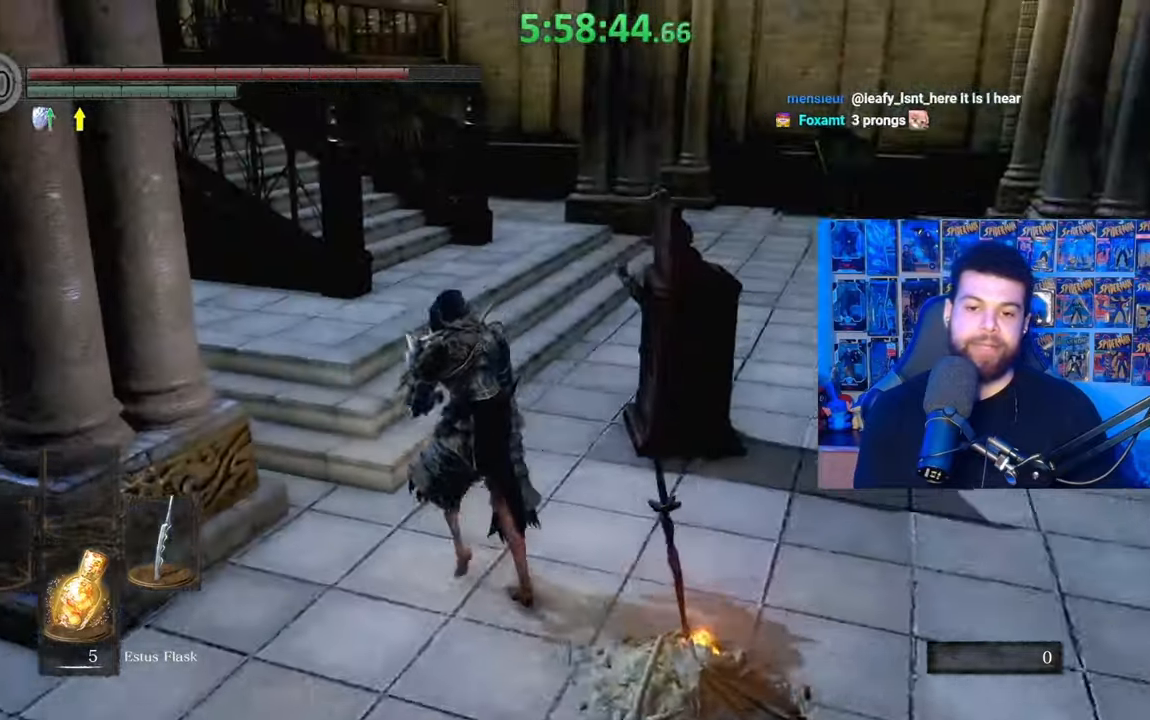
{"buttons": ["B"], "left_stick": "up", "right_stick": "left", "events": [[33, "B", "down"], [33, "left_stick", "up"], [383, "right_stick", "left"]]}
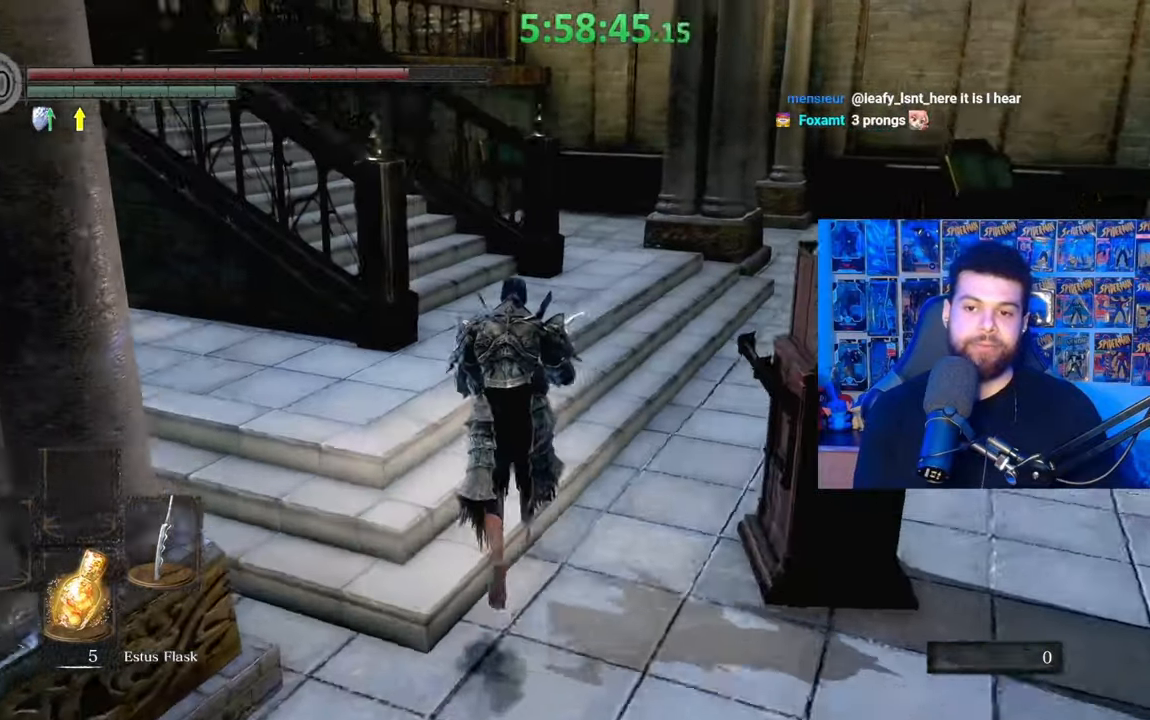
{"buttons": ["B"], "left_stick": "up-right", "right_stick": "left", "events": [[167, "left_stick", "up-right"], [267, "right_stick", "center"], [333, "right_stick", "left"]]}
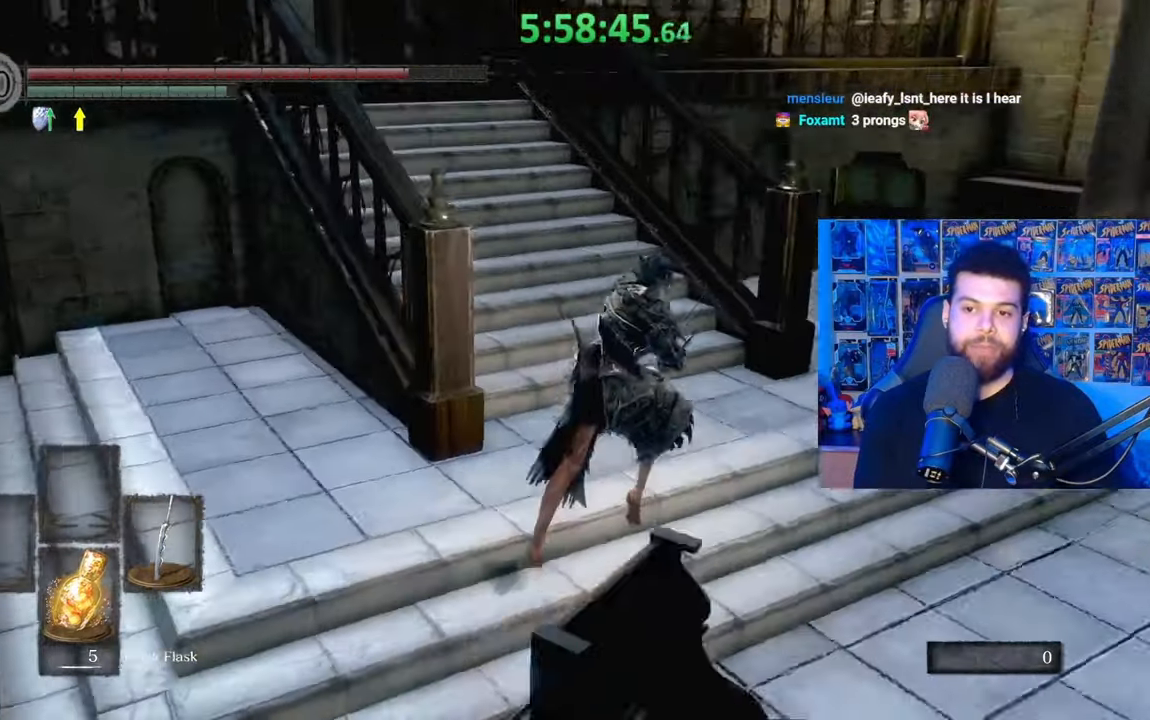
{"buttons": ["B"], "left_stick": "up", "right_stick": "center", "events": [[17, "left_stick", "up"], [67, "right_stick", "center"]]}
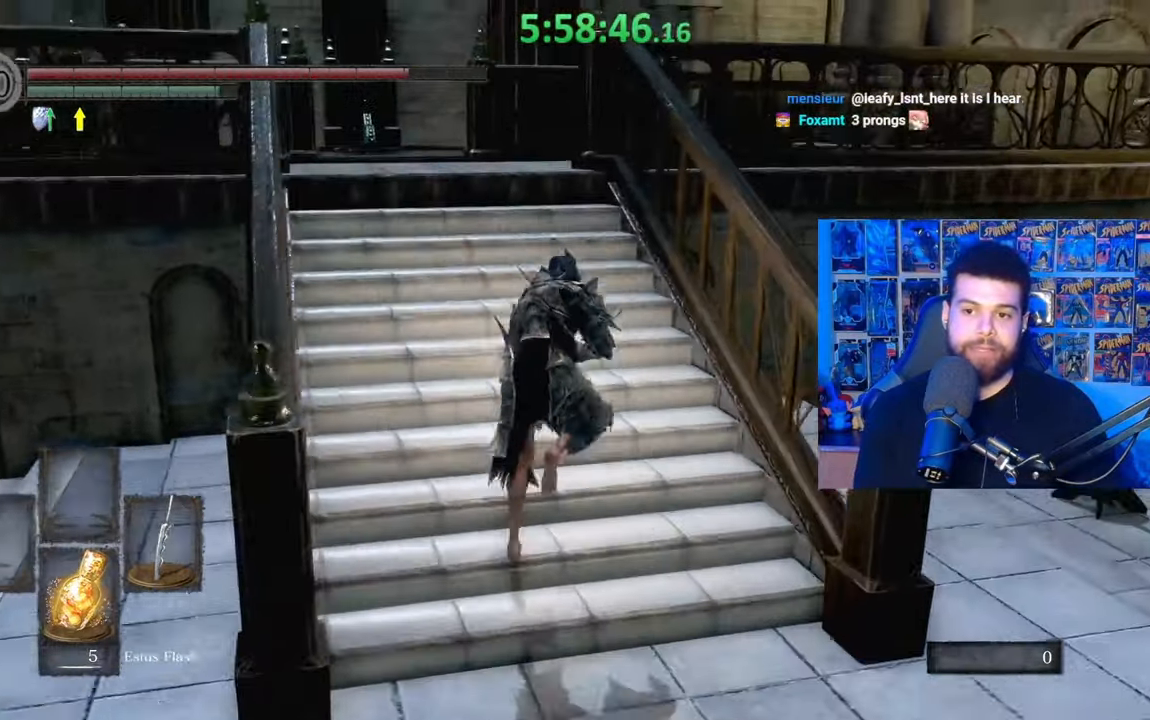
{"buttons": ["B"], "left_stick": "up", "right_stick": "center", "events": [[233, "right_stick", "down-right"], [433, "right_stick", "center"]]}
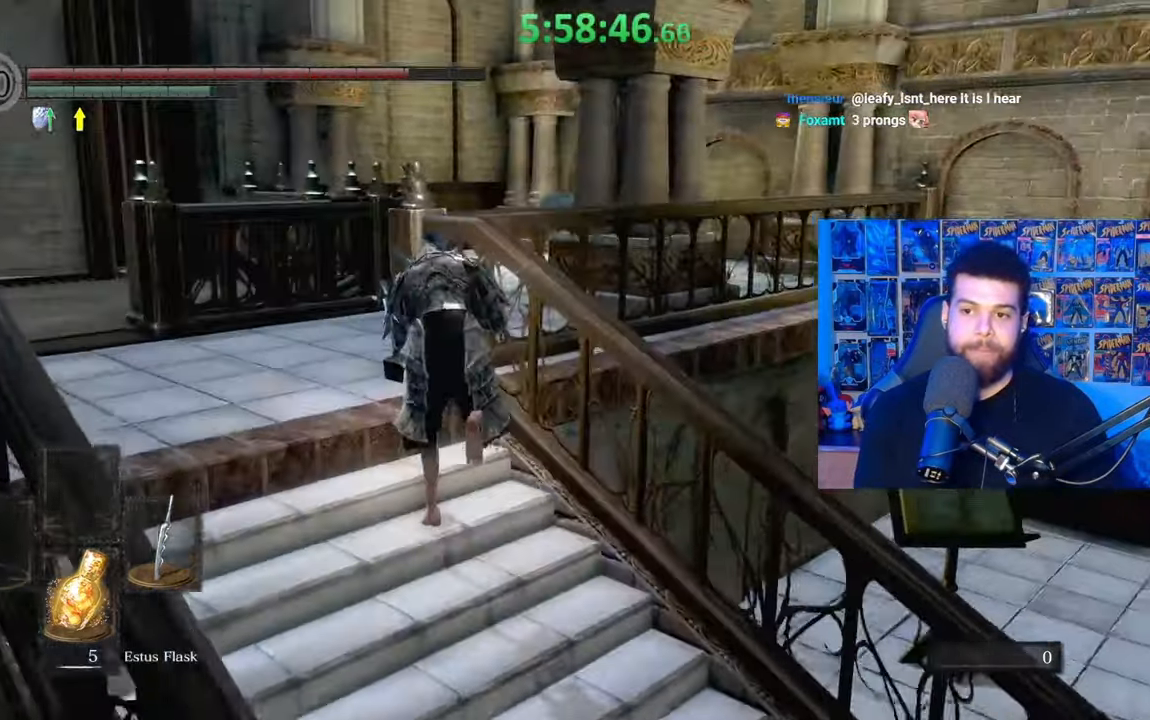
{"buttons": ["B"], "left_stick": "up", "right_stick": "center", "events": [[33, "right_stick", "down-right"], [117, "right_stick", "center"], [333, "left_stick", "up-left"], [433, "left_stick", "up"]]}
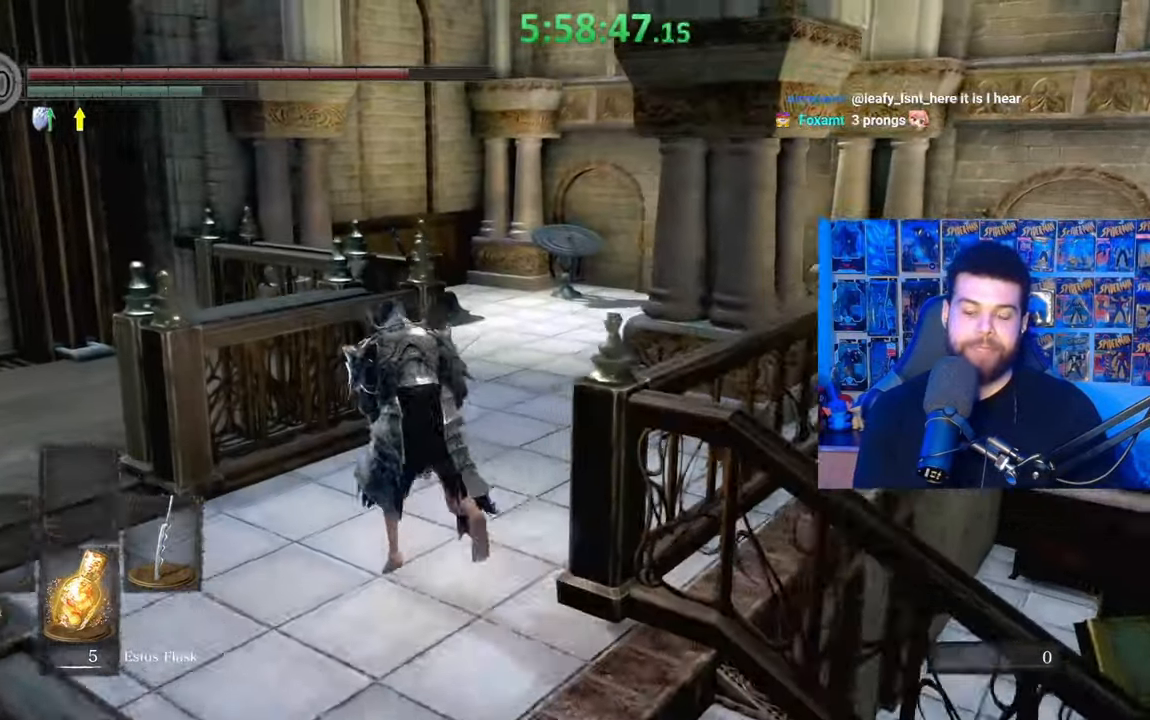
{"buttons": ["B"], "left_stick": "up", "right_stick": "center", "events": [[83, "right_stick", "down-right"], [217, "right_stick", "center"]]}
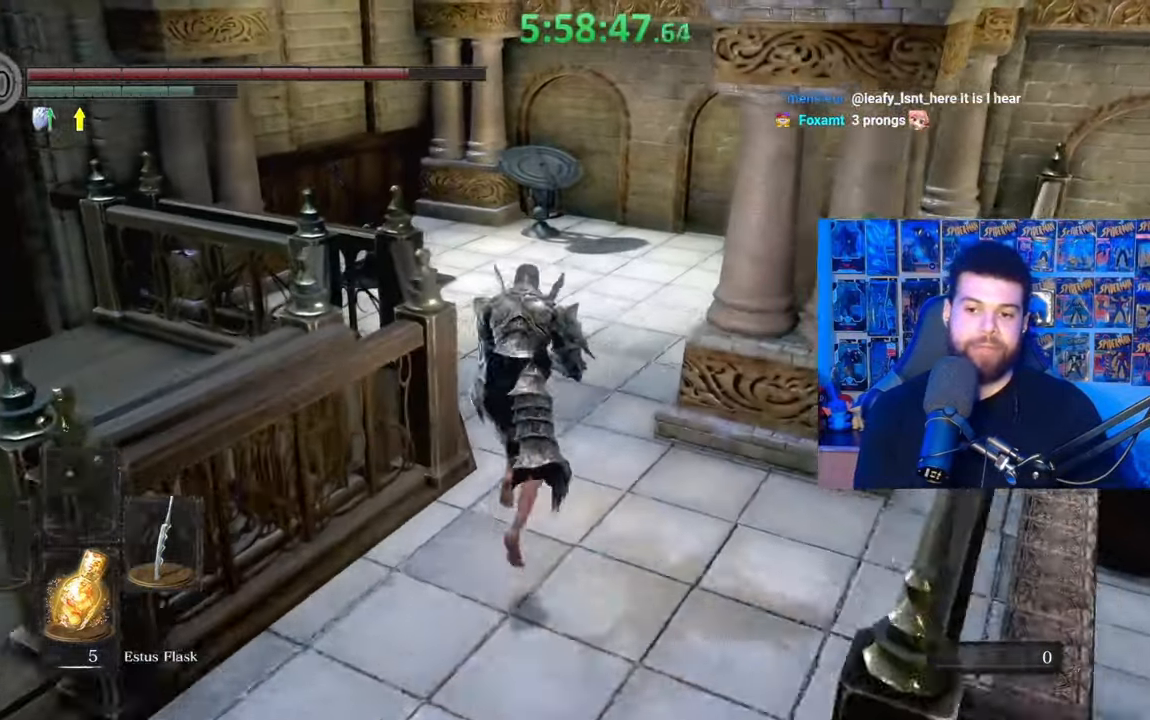
{"buttons": ["B"], "left_stick": "up", "right_stick": "center", "events": []}
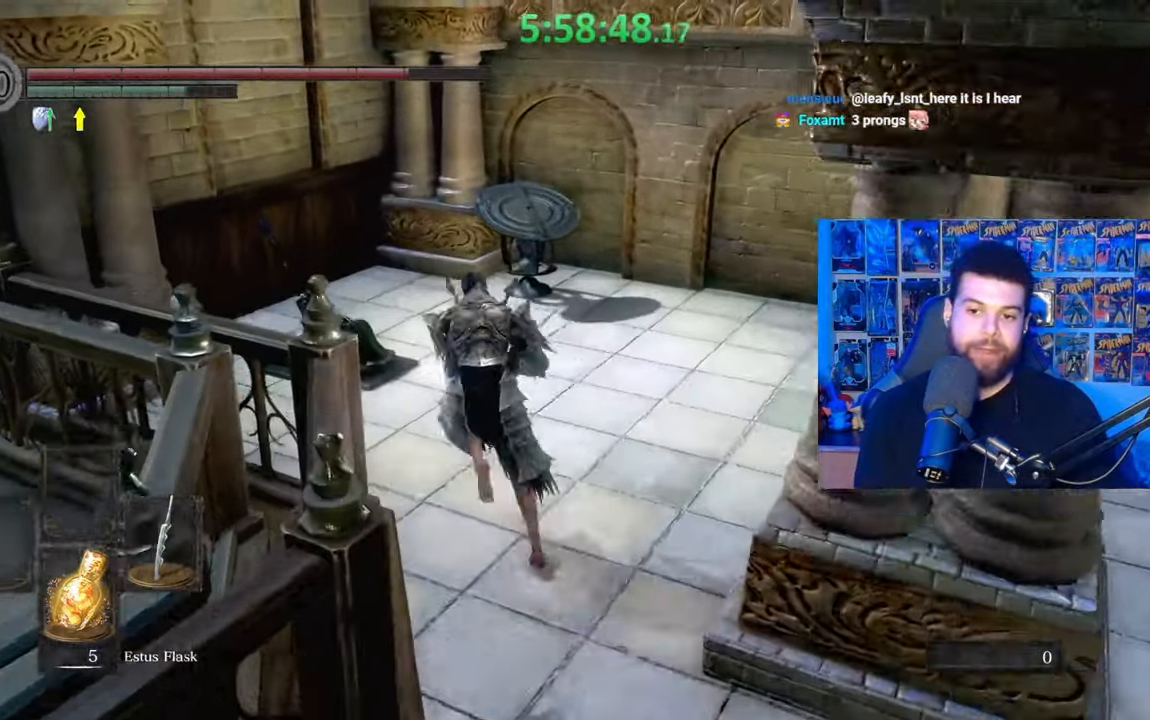
{"buttons": ["A", "B"], "left_stick": "center", "right_stick": "center", "events": [[183, "A", "down"], [267, "A", "up"], [333, "A", "down"], [333, "left_stick", "center"], [417, "A", "up"], [483, "A", "down"]]}
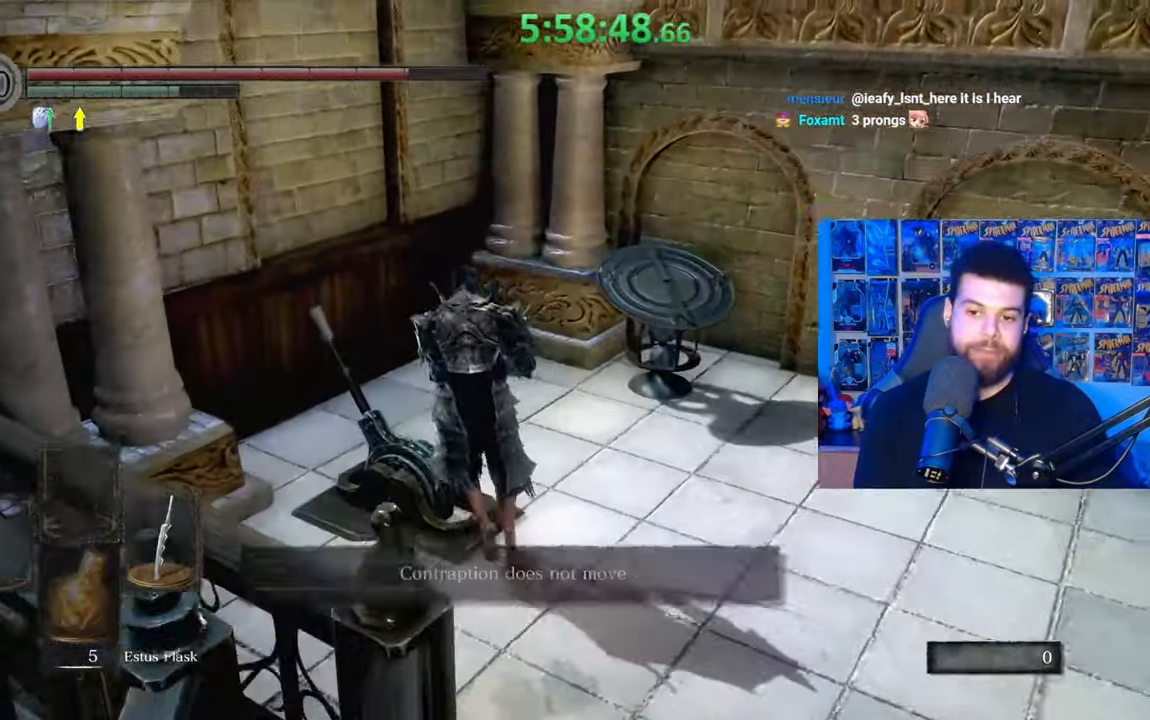
{"buttons": [], "left_stick": "center", "right_stick": "left", "events": [[67, "A", "up"], [133, "A", "down"], [233, "A", "up"], [283, "B", "up"], [433, "right_stick", "left"]]}
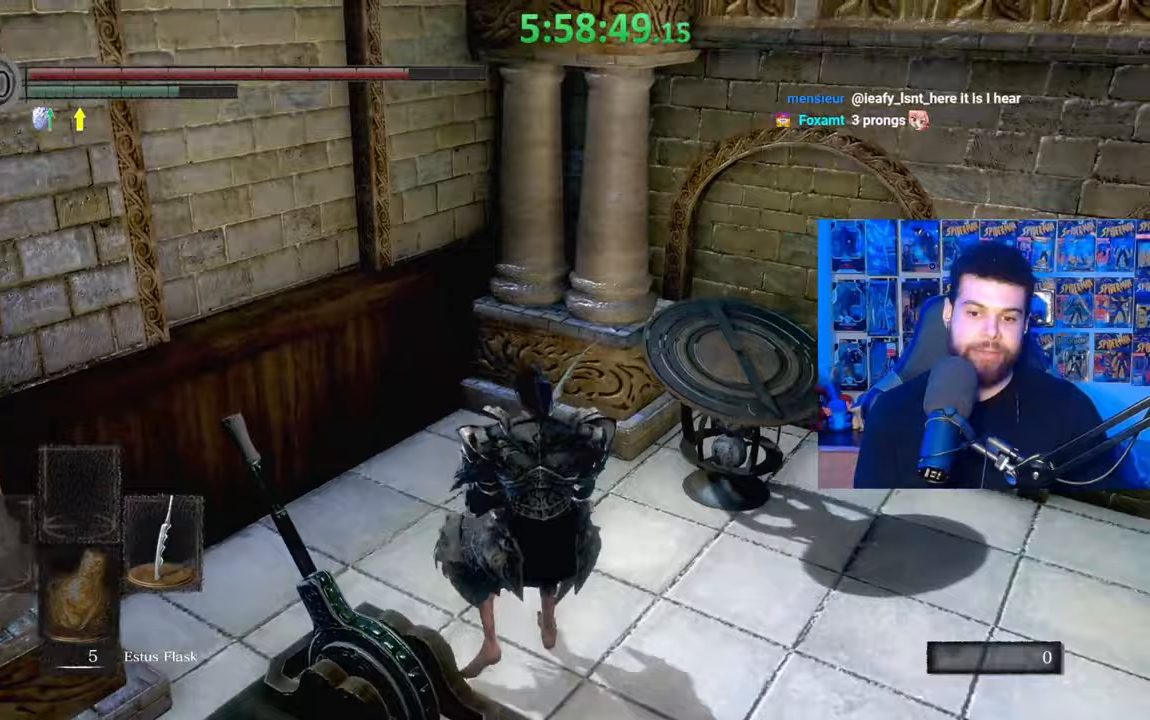
{"buttons": [], "left_stick": "left", "right_stick": "left", "events": [[33, "left_stick", "down-left"], [333, "left_stick", "left"]]}
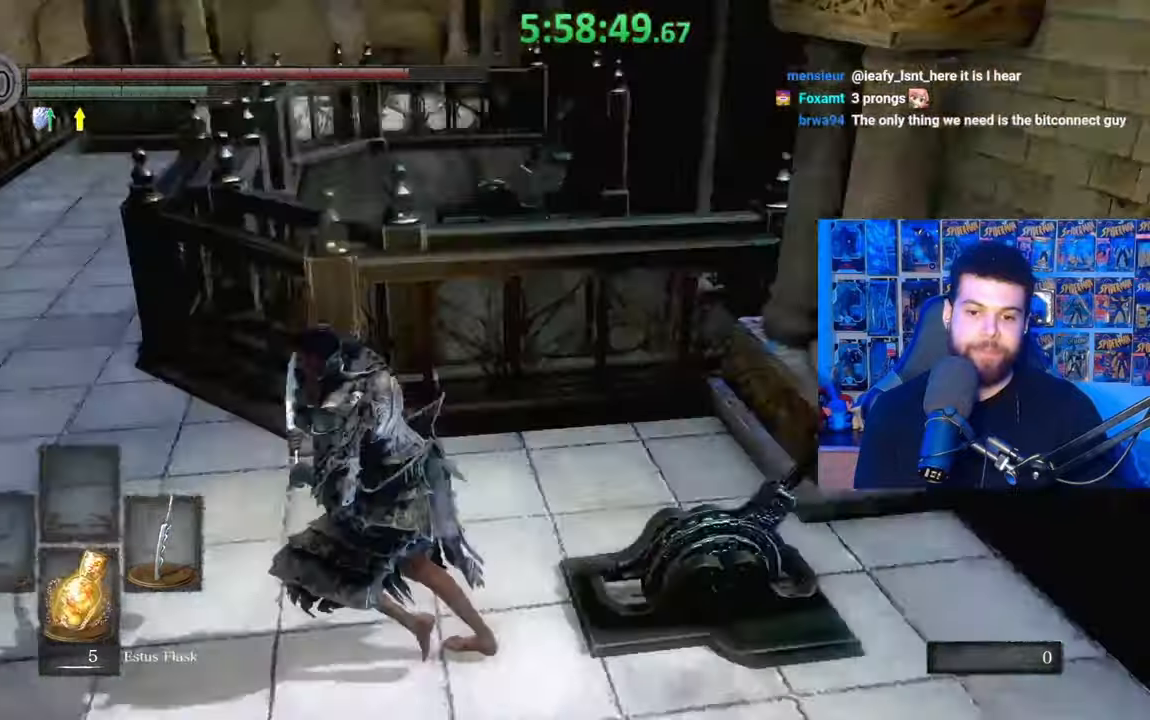
{"buttons": [], "left_stick": "up-right", "right_stick": "down-right", "events": [[17, "left_stick", "up-left"], [117, "right_stick", "center"], [183, "left_stick", "up"], [383, "right_stick", "down-right"], [483, "left_stick", "up-right"]]}
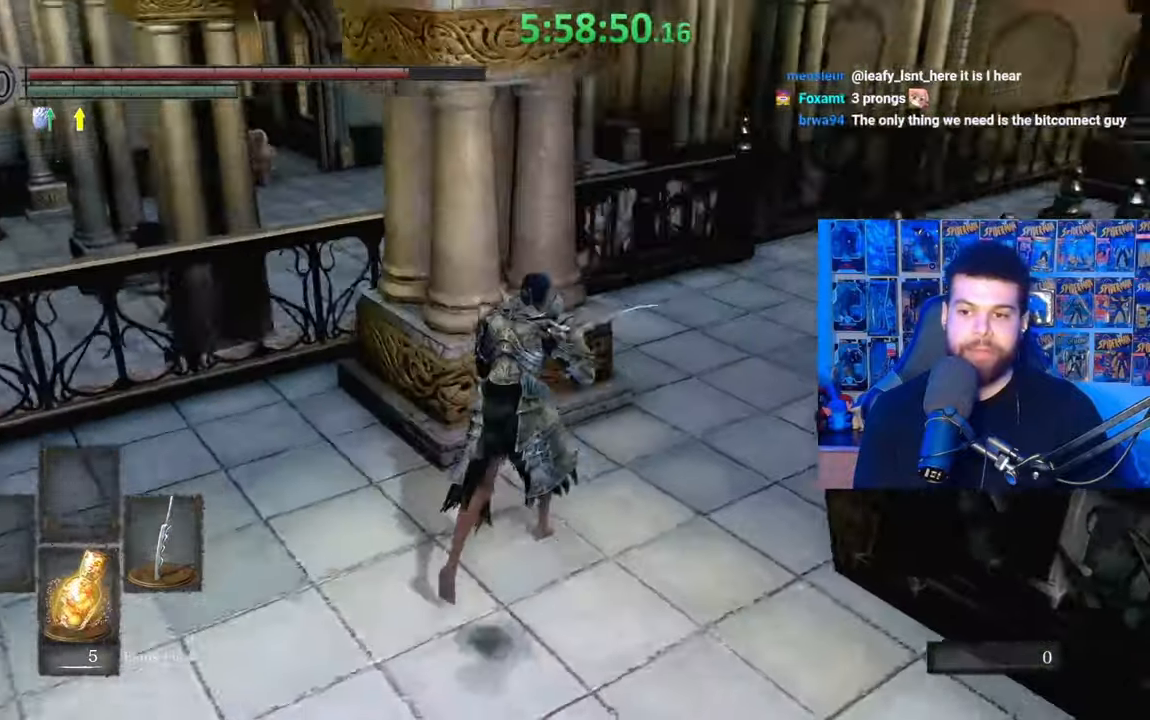
{"buttons": ["B"], "left_stick": "up", "right_stick": "down-right", "events": [[33, "right_stick", "center"], [117, "B", "down"], [283, "left_stick", "up"], [433, "right_stick", "down-right"]]}
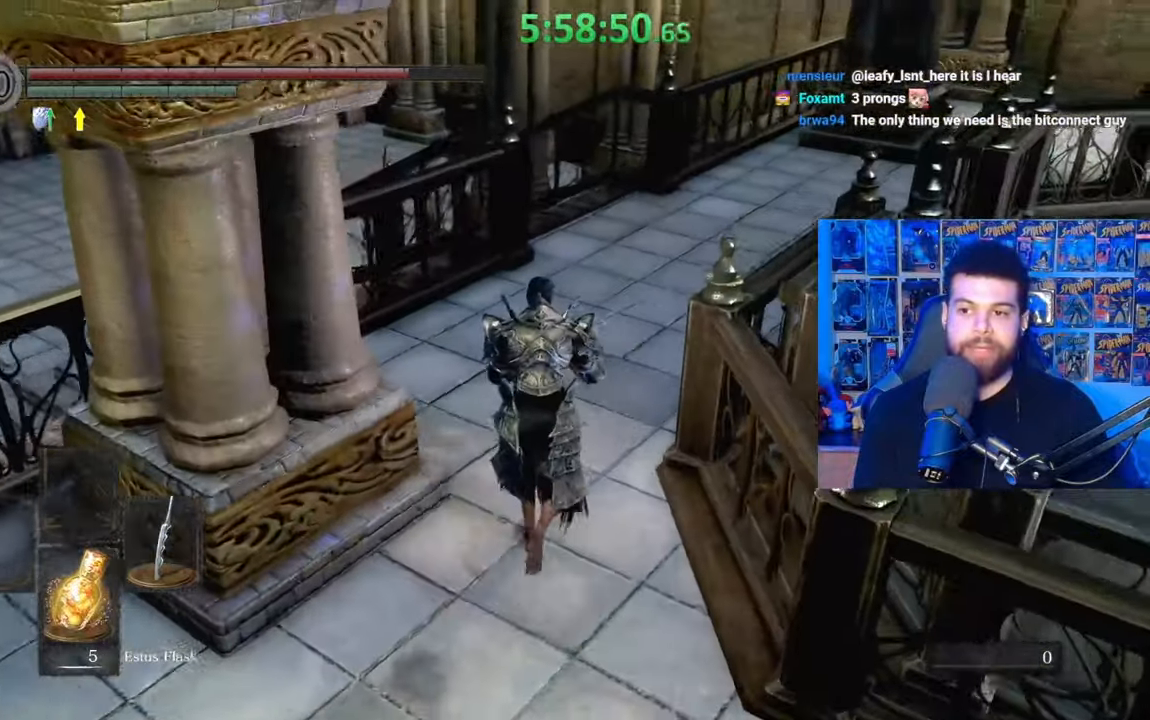
{"buttons": ["B"], "left_stick": "up", "right_stick": "center", "events": [[83, "right_stick", "center"]]}
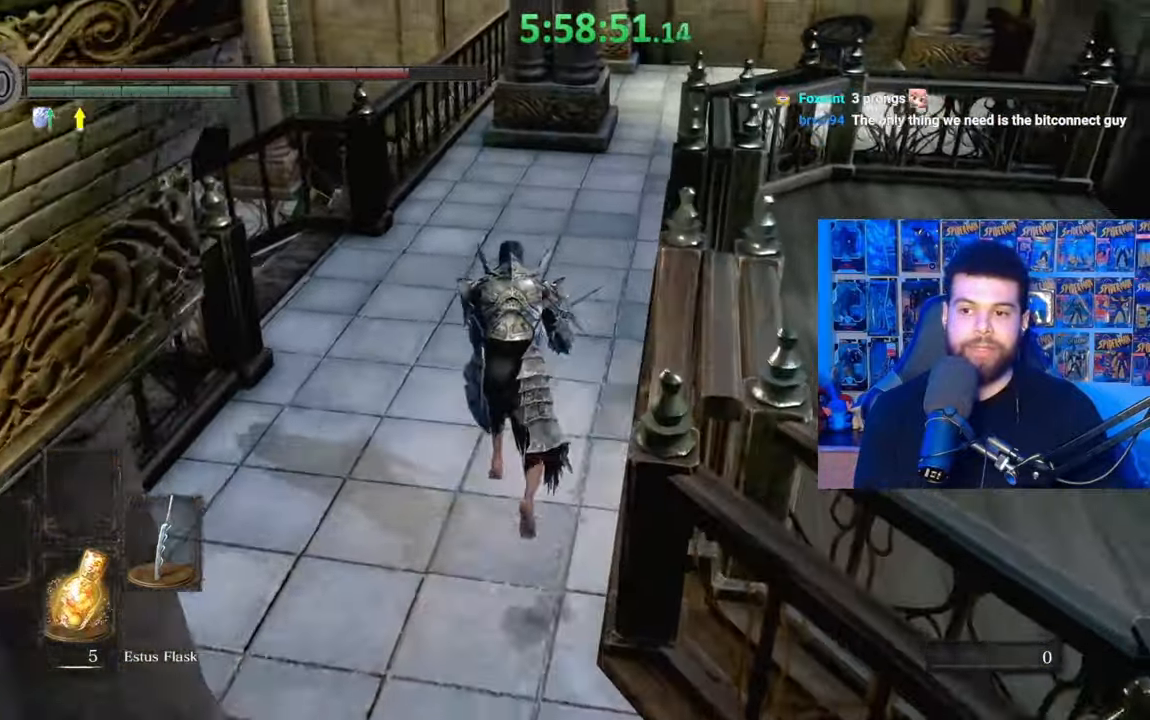
{"buttons": ["B"], "left_stick": "down-right", "right_stick": "center", "events": [[133, "right_stick", "left"], [183, "left_stick", "up-right"], [283, "left_stick", "right"], [383, "left_stick", "down-right"], [483, "right_stick", "center"]]}
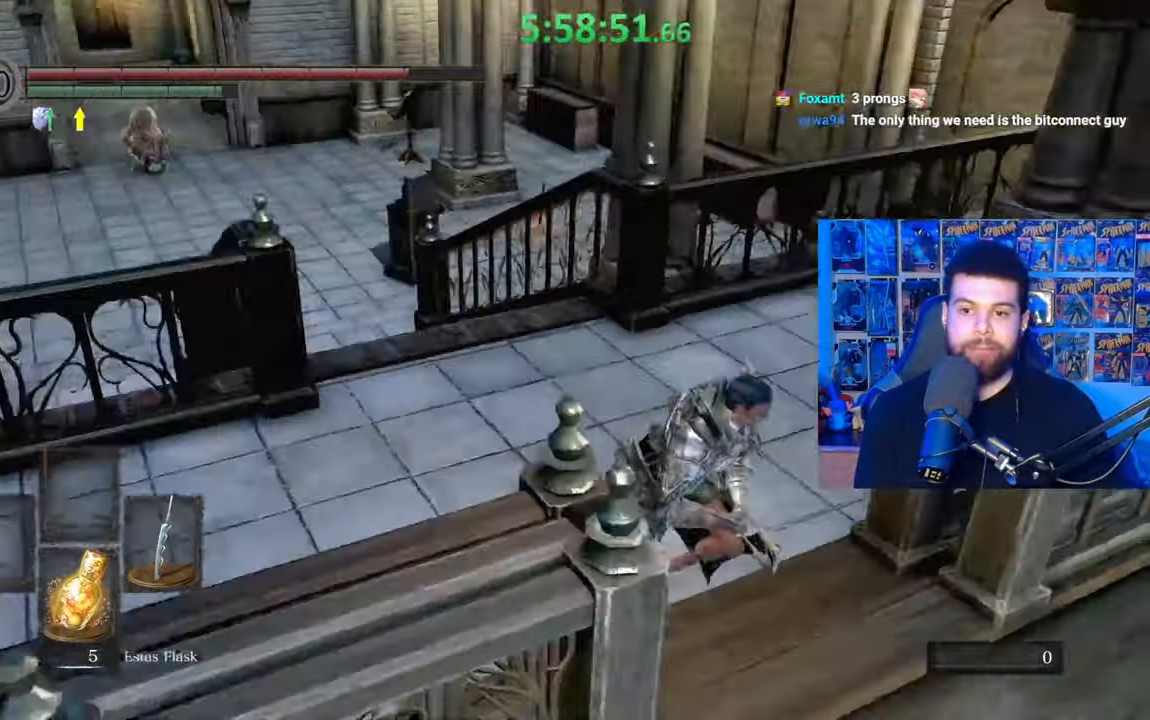
{"buttons": [], "left_stick": "center", "right_stick": "center", "events": [[83, "B", "up"], [133, "left_stick", "down"], [333, "left_stick", "center"], [333, "right_stick", "left"], [433, "right_stick", "center"]]}